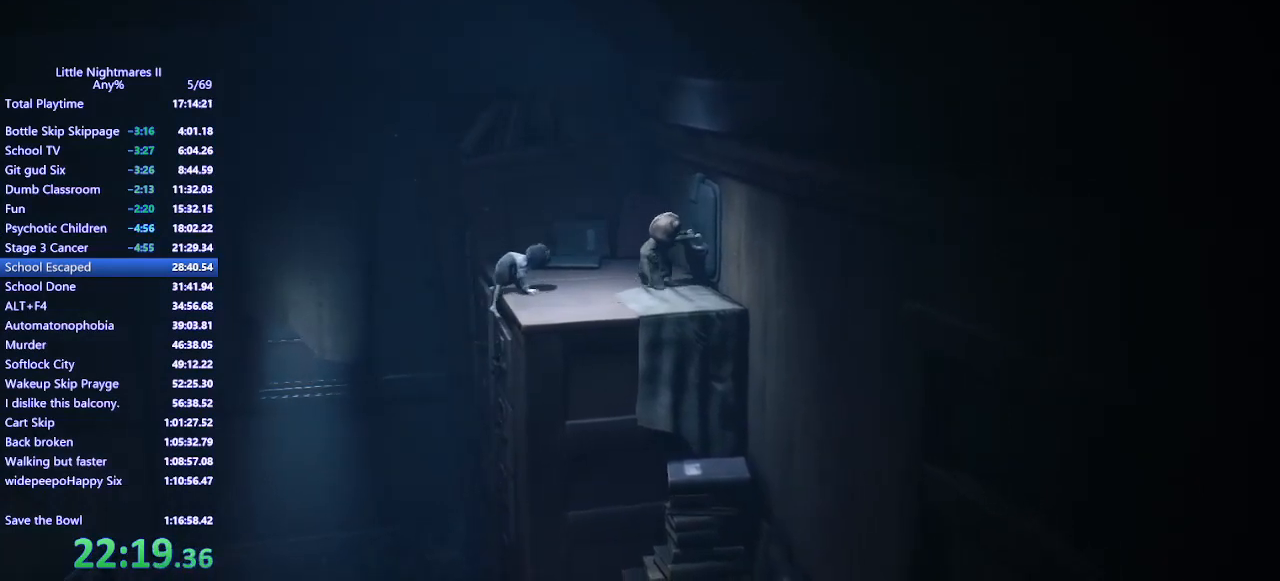
Gameplay with keyboard and mouse; each line is a JSON object with the keys and mouse buttons held at the frame after it. "events" lists presses ("down") and releases ("up") of "a", "ctrl", "d", "e", "q", "s", "shift", "space", "w", "mouse_left", "mouse_wheel", "mouse_right", "mouse_mb4" and "mouse_mb5" between this image and that frame as [ms after this image, input, new state], when the widget could be followed in between. "mouse_left", "mouse_wheel", "mouse_right", "mouse_mb4", "mouse_mb5" = the "left", "wheel", "right", "mb4", "mb5" buttons of the "mouse" list. No other keys are recorded. "wheel" means that the mouse wheel is clicked or scrolled. Mouse movement is not recorded.
{"keys": ["a", "d"], "mouse": ["left", "mb4"], "events": [[300, "a", "up"], [367, "d", "down"], [400, "mouse_left", "up"], [500, "a", "down"], [500, "mouse_left", "down"]]}
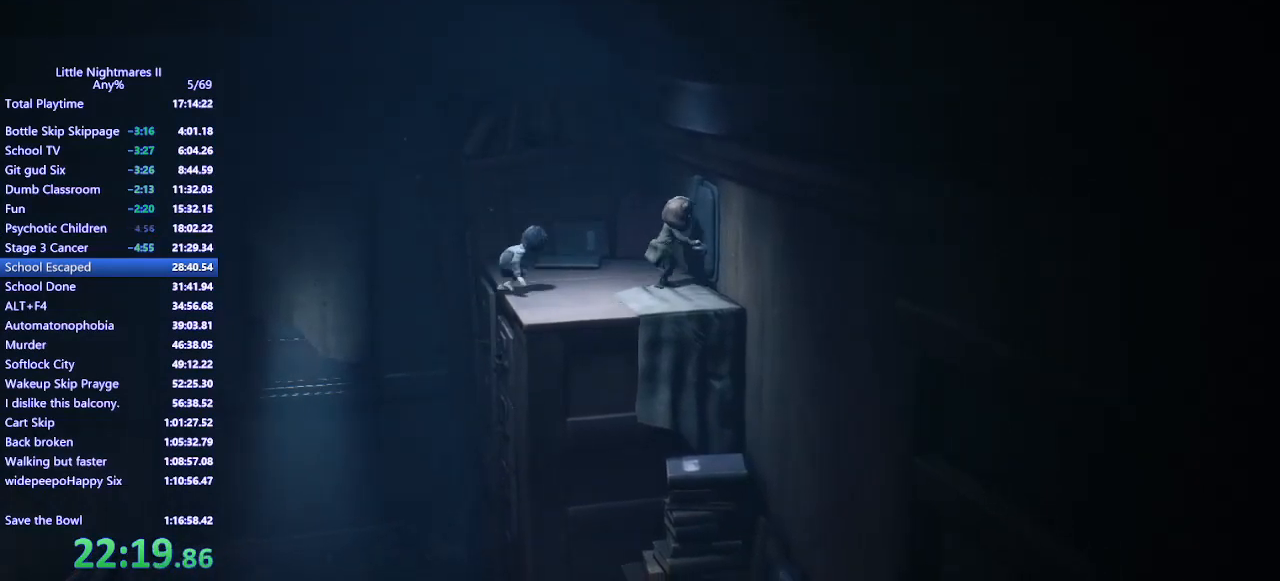
{"keys": ["a"], "mouse": ["left", "mb4"], "events": [[33, "d", "up"]]}
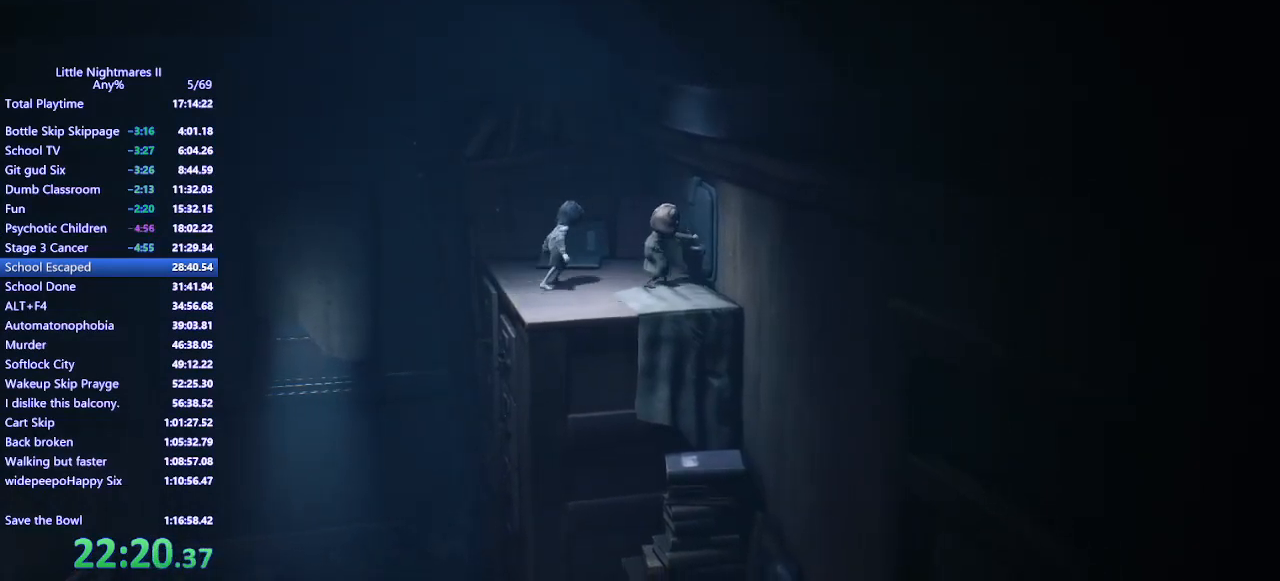
{"keys": ["a"], "mouse": ["left", "mb4"], "events": []}
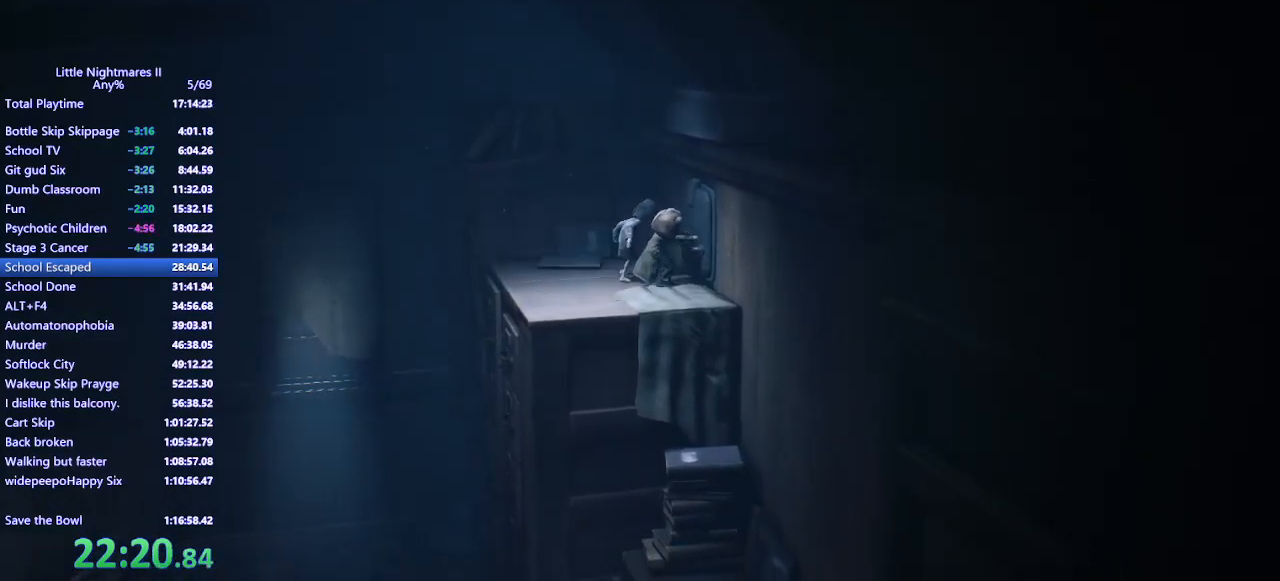
{"keys": ["a"], "mouse": ["left", "mb4"], "events": []}
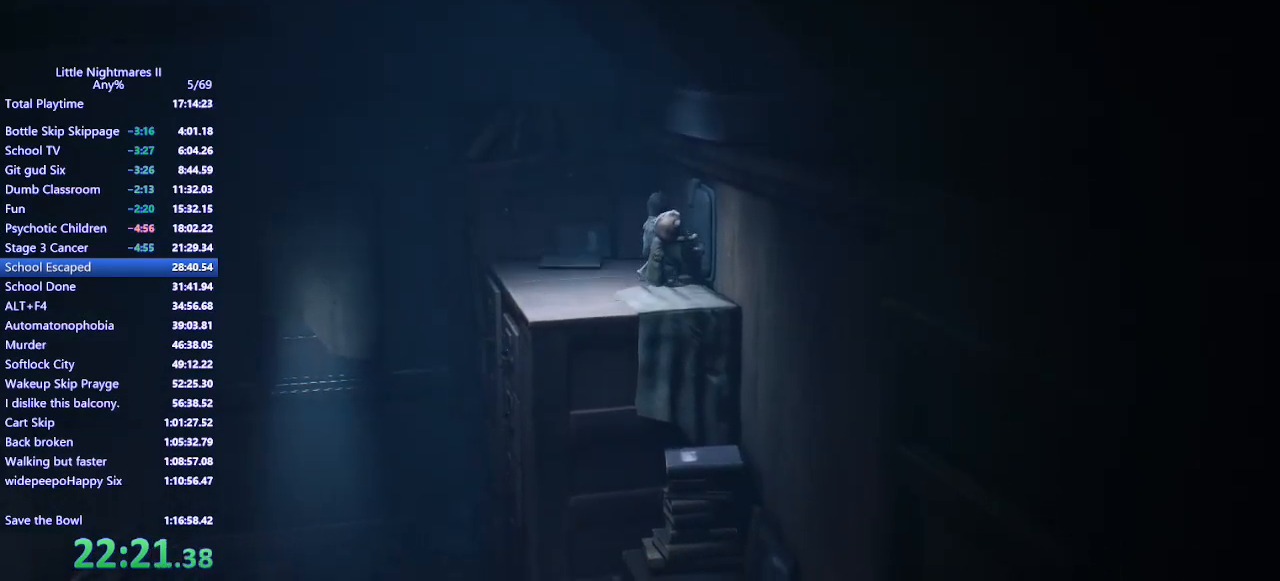
{"keys": ["a"], "mouse": ["left", "mb4"], "events": []}
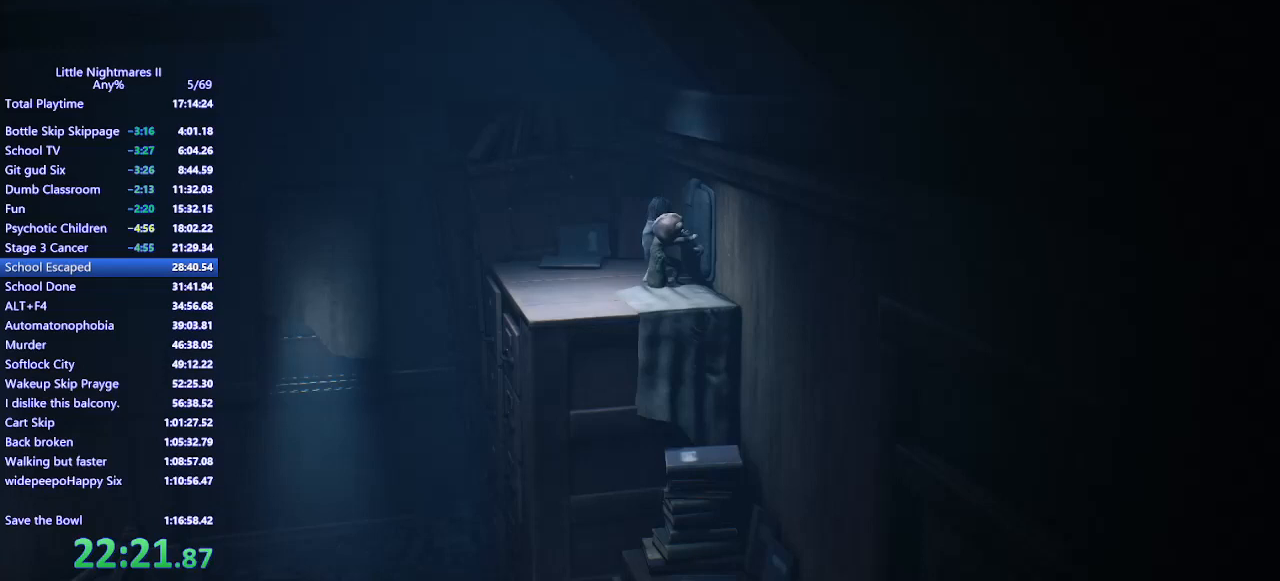
{"keys": ["a"], "mouse": ["left", "mb4"], "events": []}
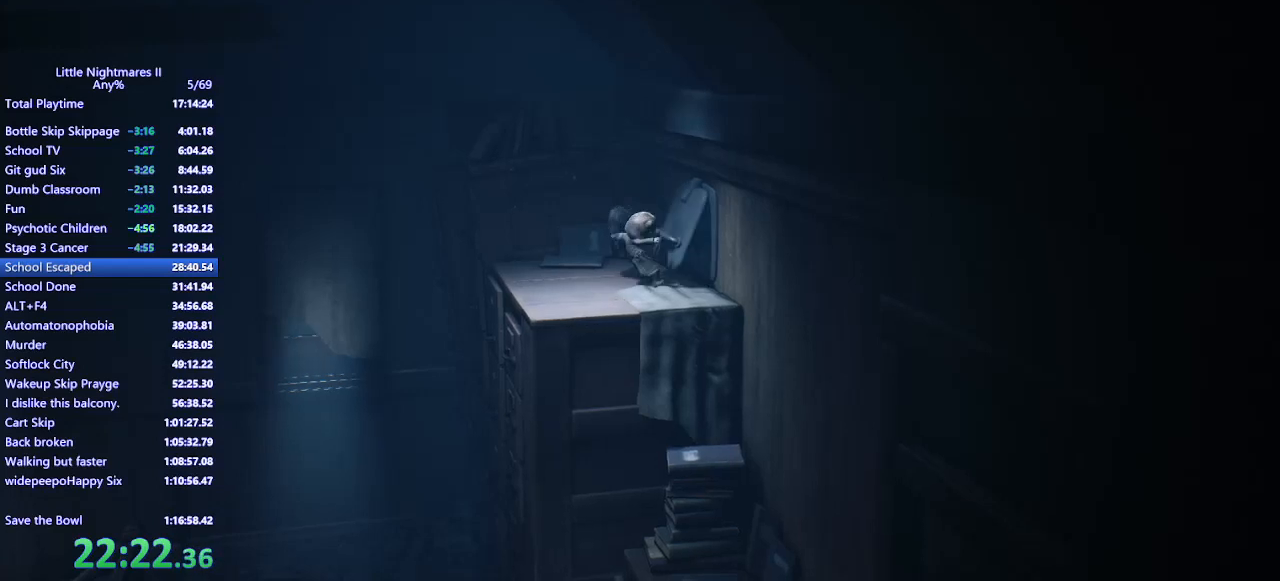
{"keys": ["d"], "mouse": ["mb4"], "events": [[200, "a", "up"], [200, "d", "down"], [233, "mouse_left", "up"]]}
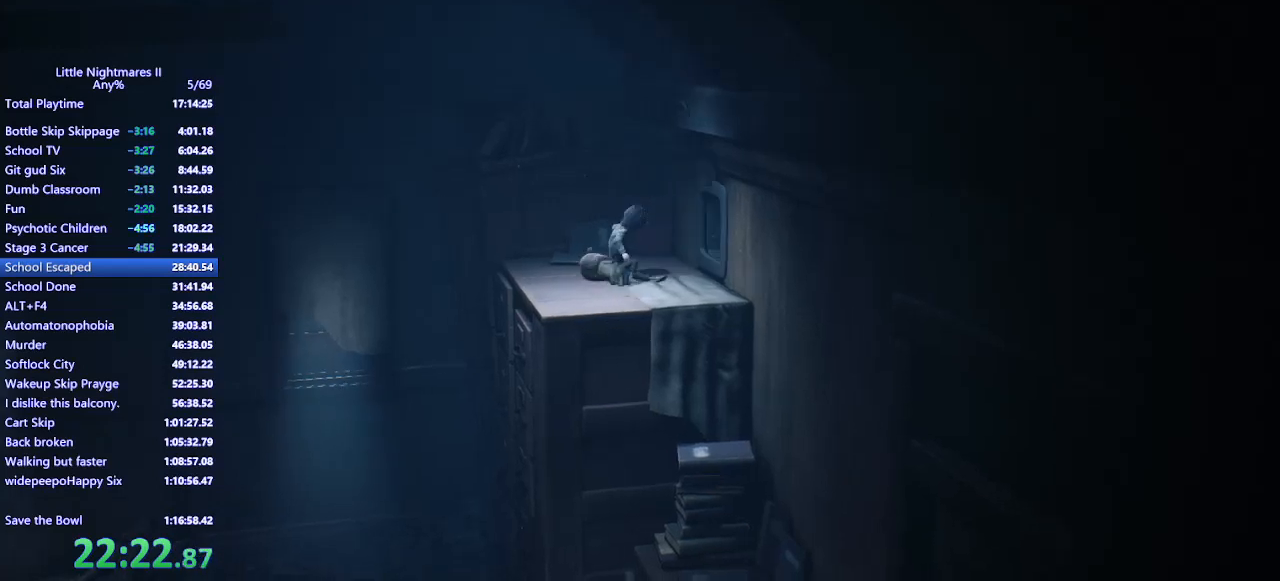
{"keys": ["d"], "mouse": ["mb4"], "events": []}
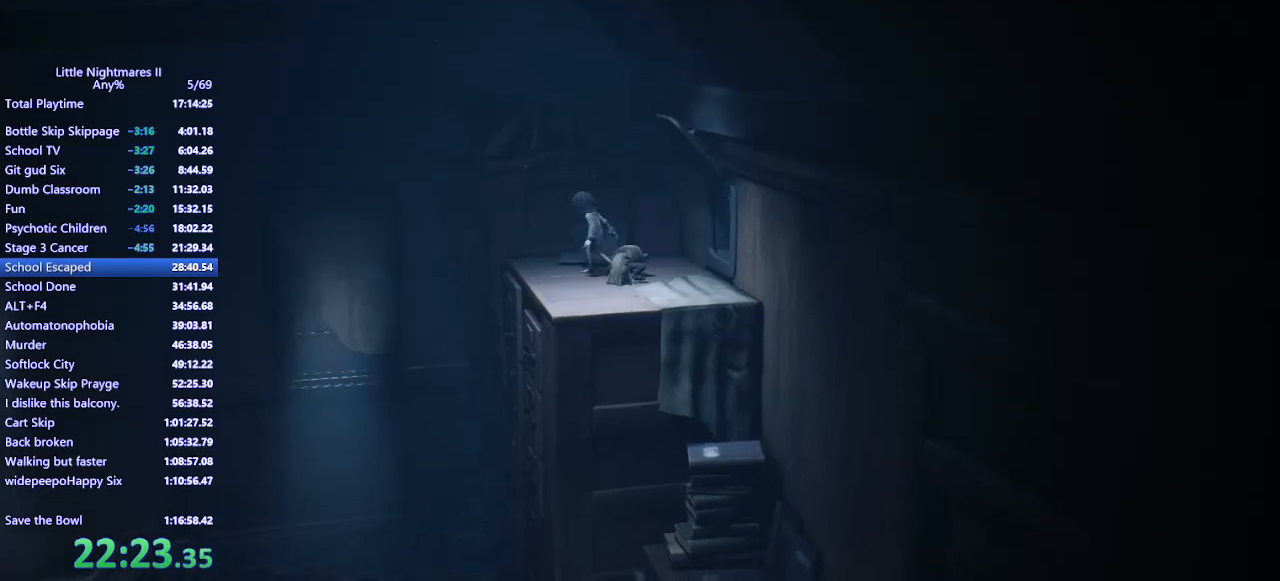
{"keys": ["d", "w"], "mouse": ["mb4"], "events": [[500, "w", "down"]]}
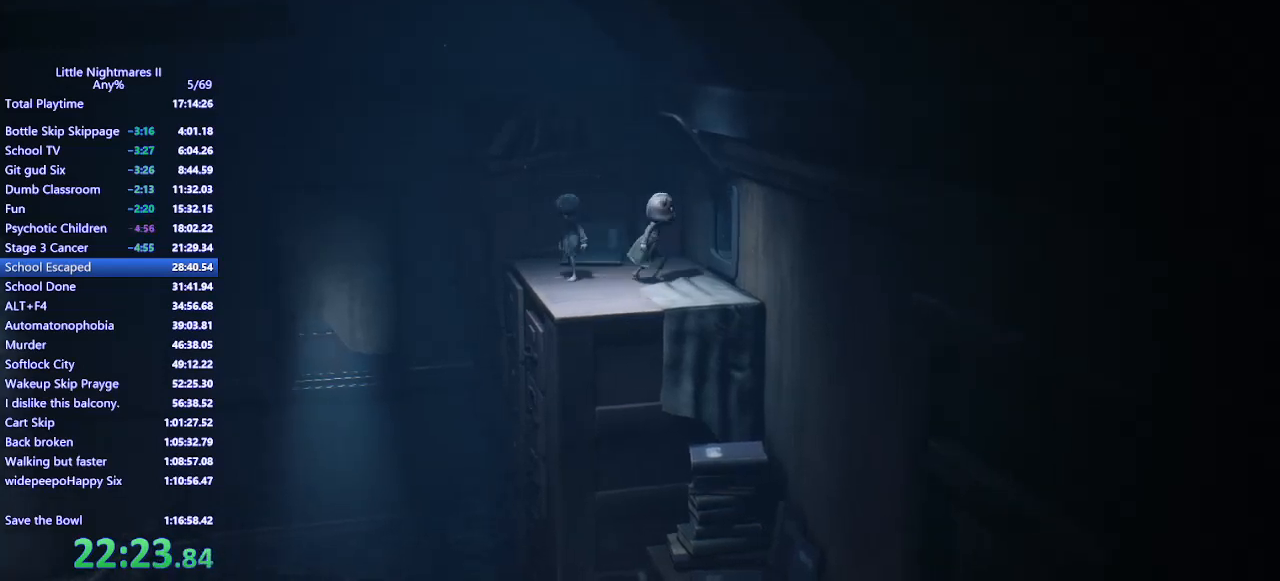
{"keys": ["d", "shift"], "mouse": ["mb4"], "events": [[100, "shift", "down"], [167, "w", "up"]]}
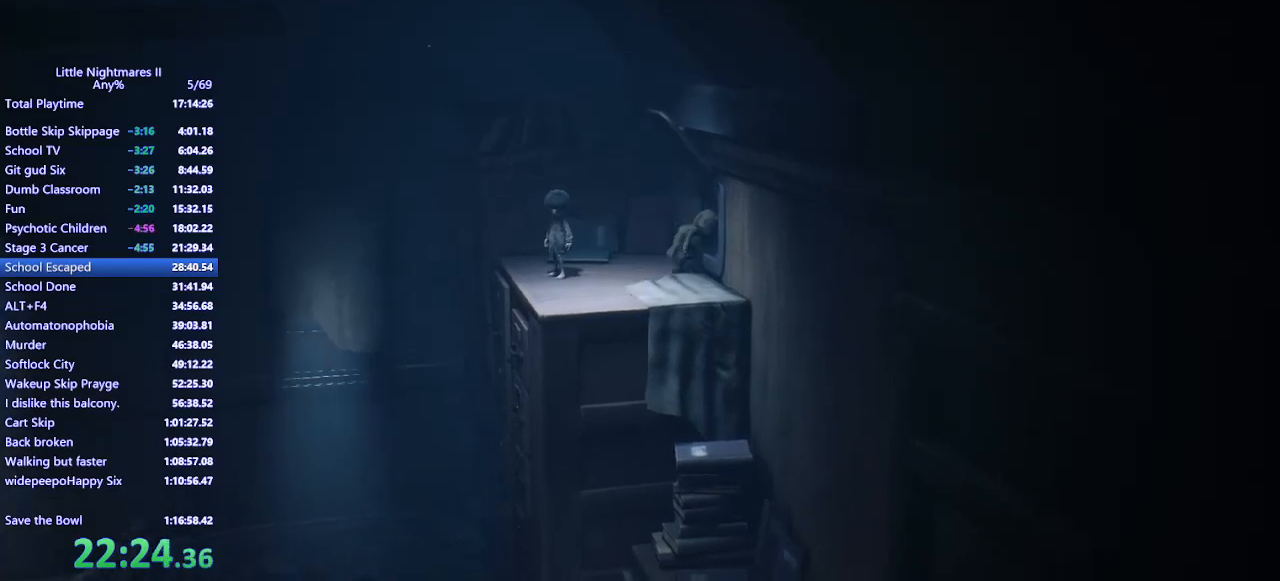
{"keys": ["d"], "mouse": ["mb4"], "events": [[133, "shift", "up"]]}
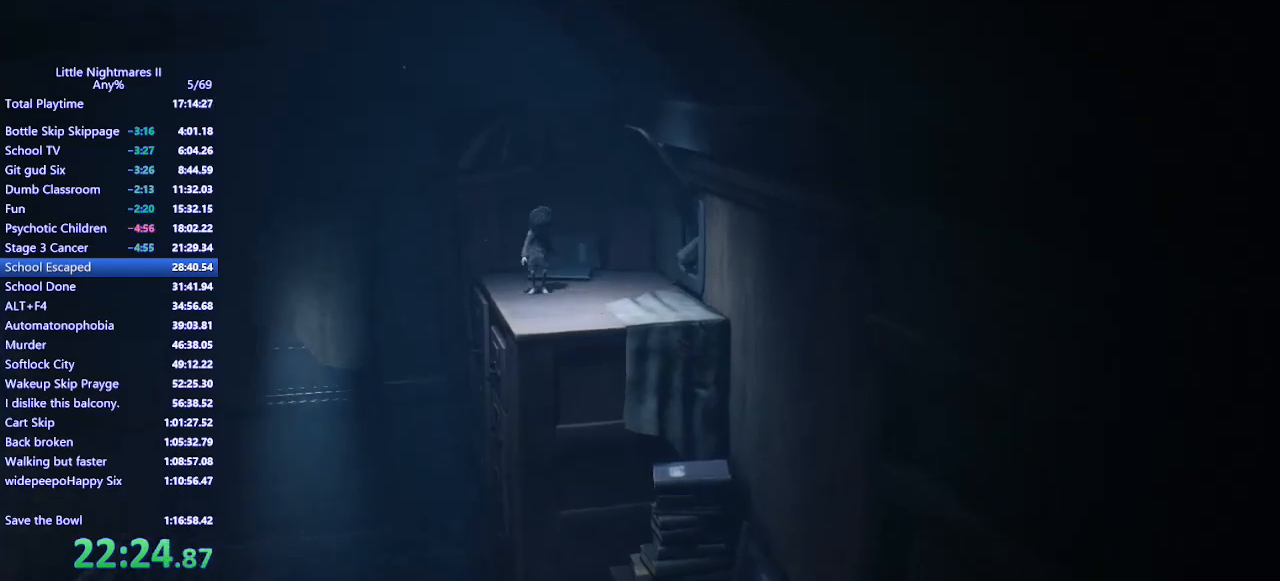
{"keys": ["d"], "mouse": ["mb4"], "events": []}
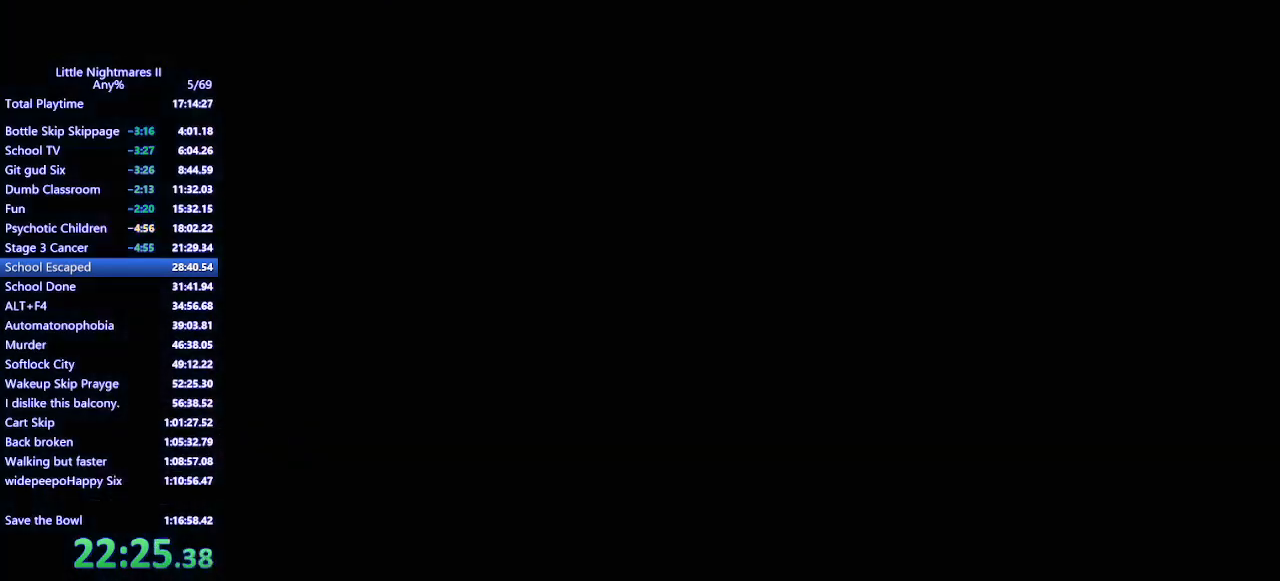
{"keys": ["d"], "mouse": ["mb4"], "events": []}
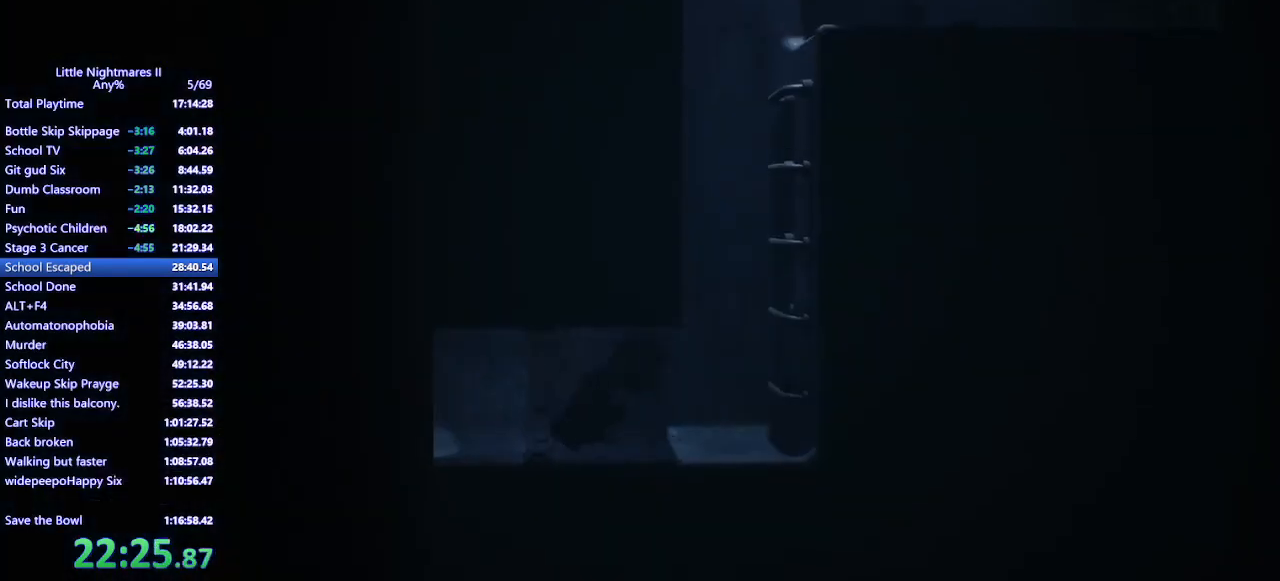
{"keys": ["d"], "mouse": ["mb4"], "events": []}
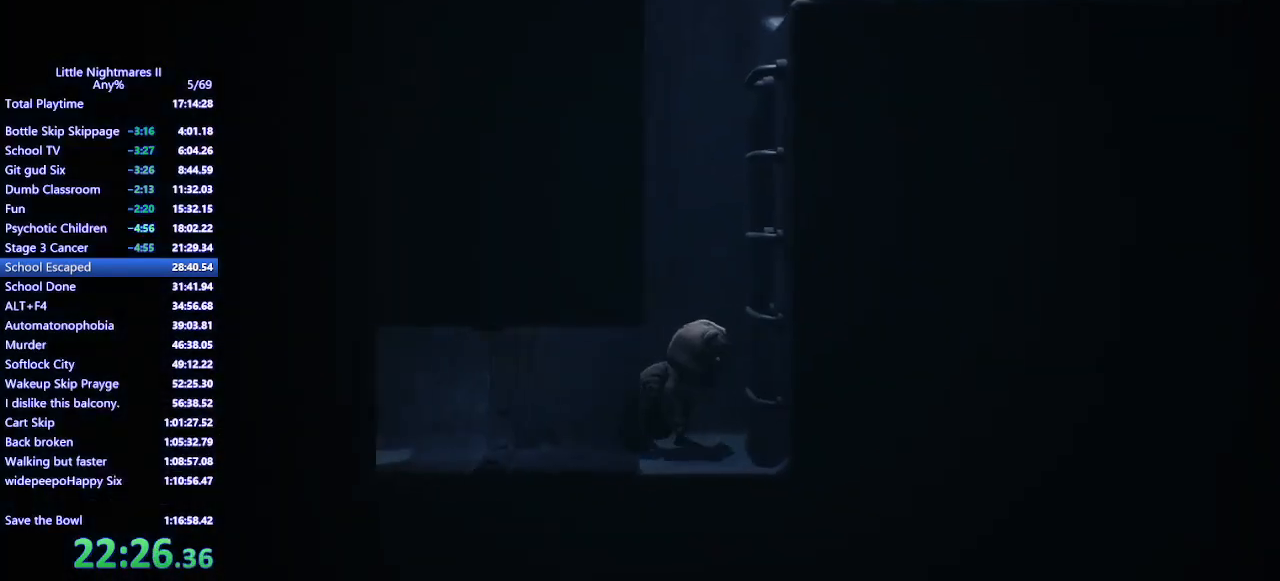
{"keys": ["d", "space", "w"], "mouse": ["left", "mb4"], "events": [[100, "space", "down"], [467, "mouse_left", "down"], [500, "w", "down"]]}
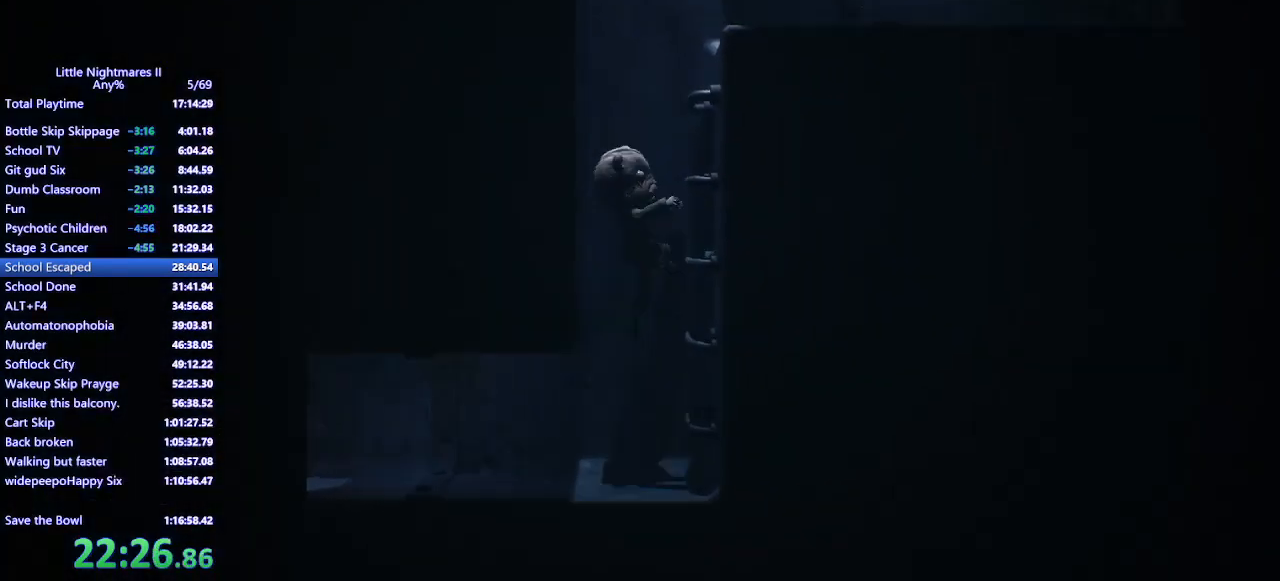
{"keys": ["w"], "mouse": ["left", "mb4"], "events": [[133, "d", "up"], [433, "space", "up"]]}
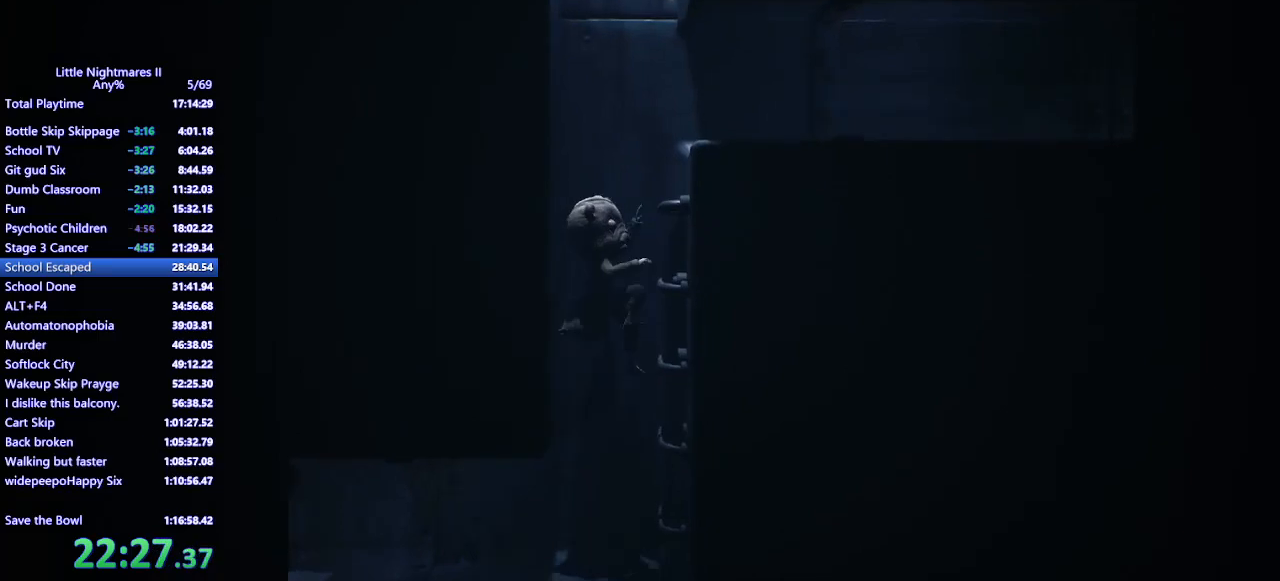
{"keys": ["w"], "mouse": ["left", "mb4"], "events": []}
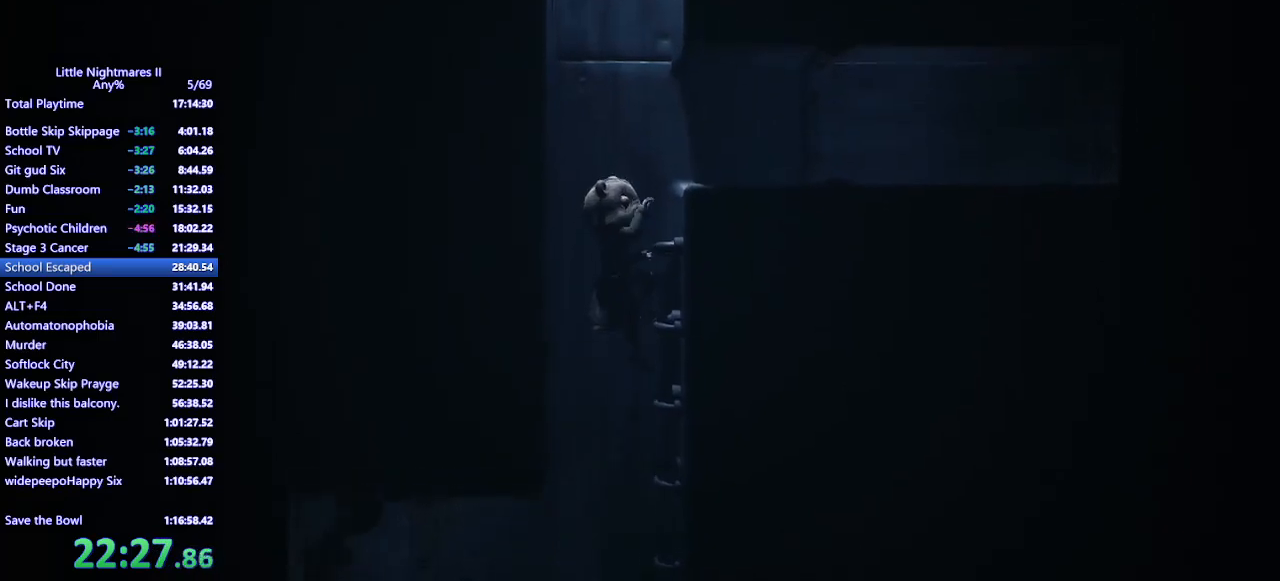
{"keys": ["d"], "mouse": ["left", "mb4"], "events": [[400, "d", "down"], [467, "w", "up"]]}
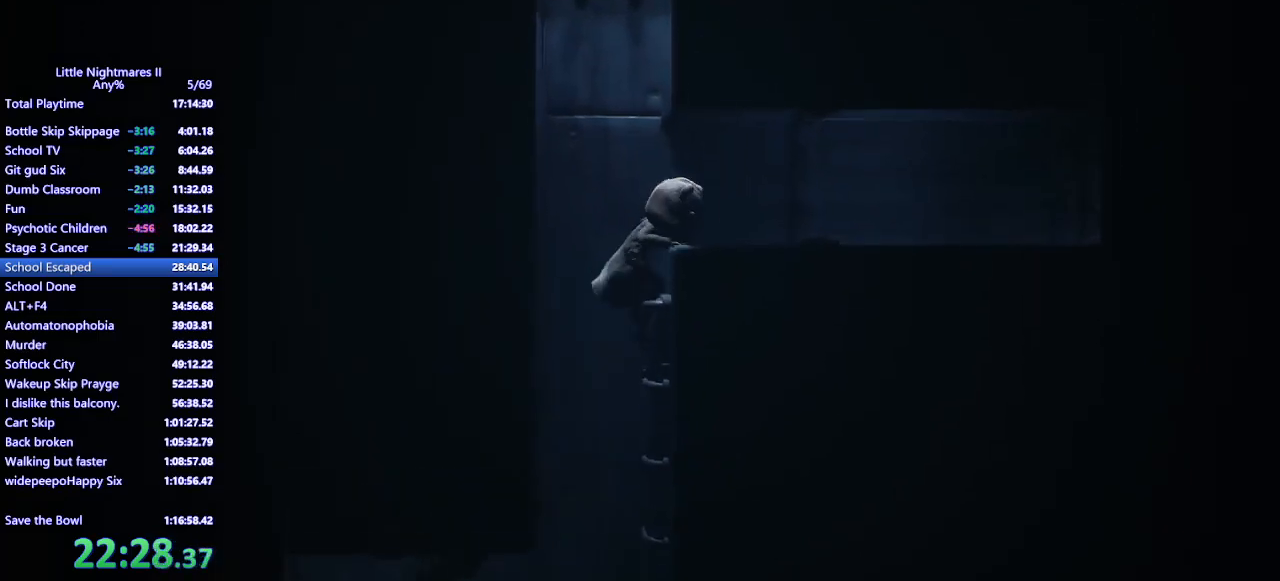
{"keys": ["d"], "mouse": ["mb4"], "events": [[100, "mouse_left", "up"]]}
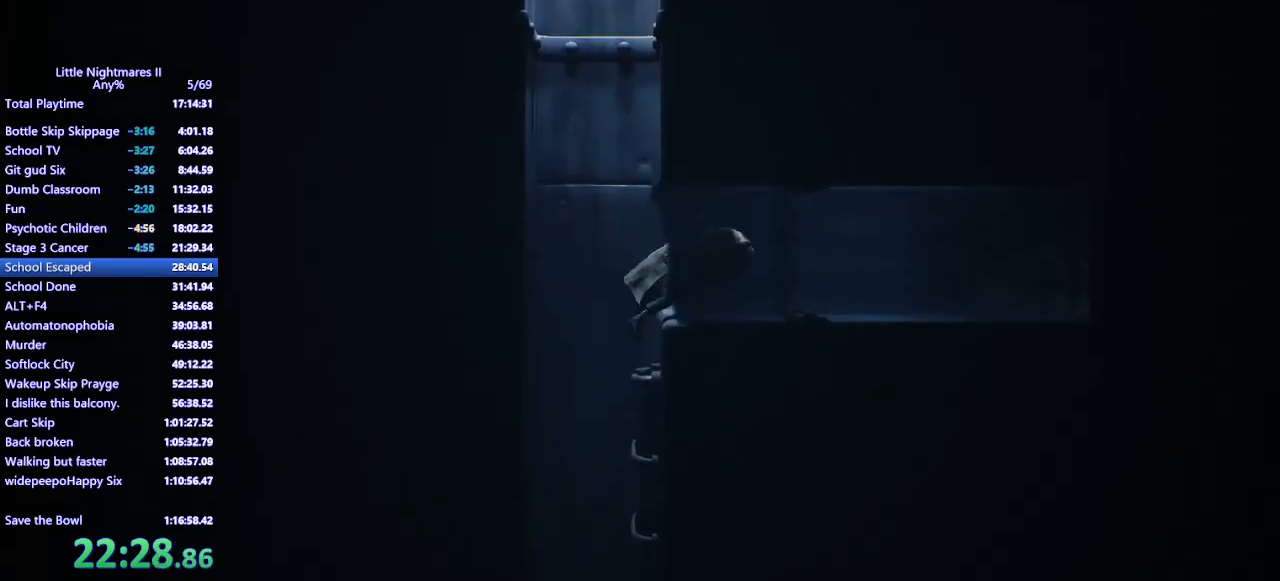
{"keys": ["d"], "mouse": ["mb4"], "events": []}
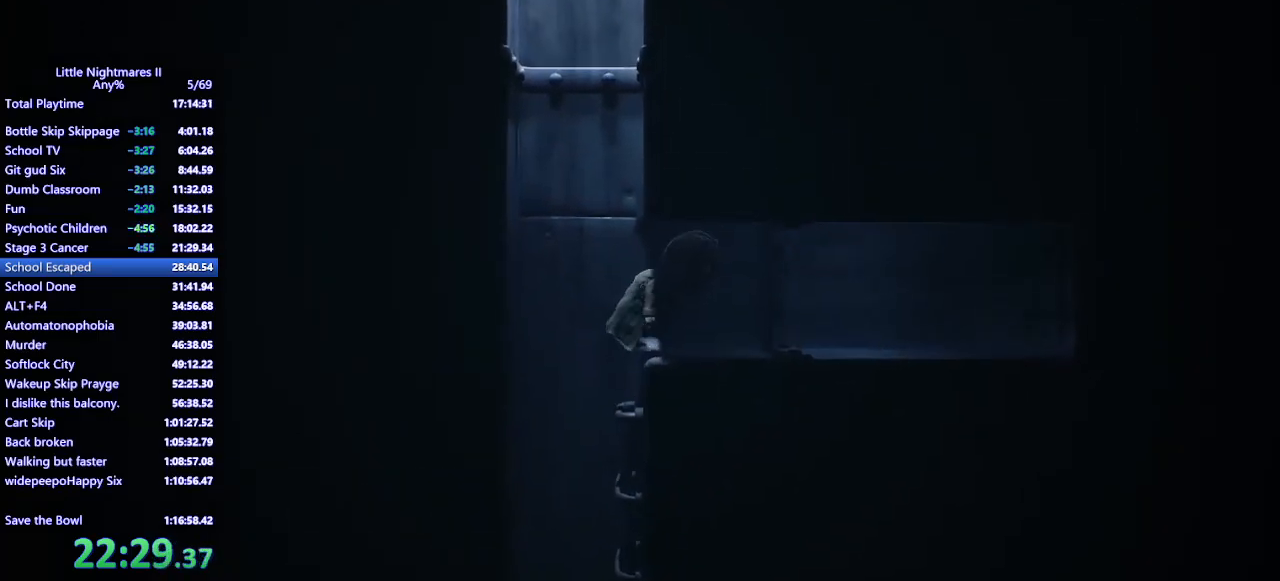
{"keys": ["d"], "mouse": ["mb4"], "events": []}
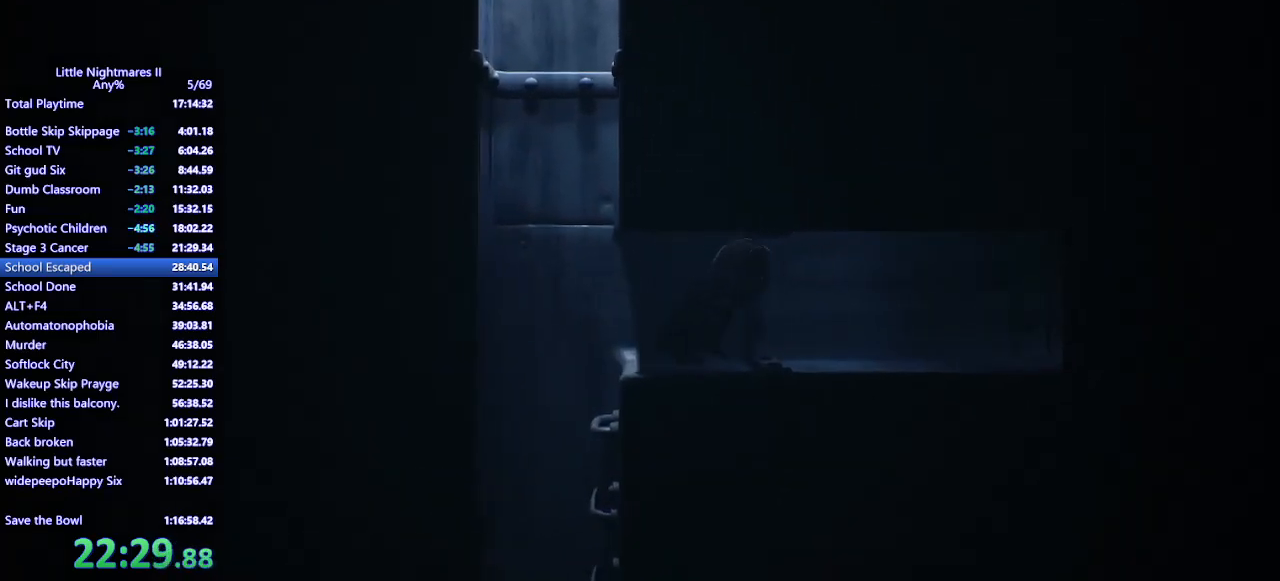
{"keys": ["d"], "mouse": ["mb4"], "events": []}
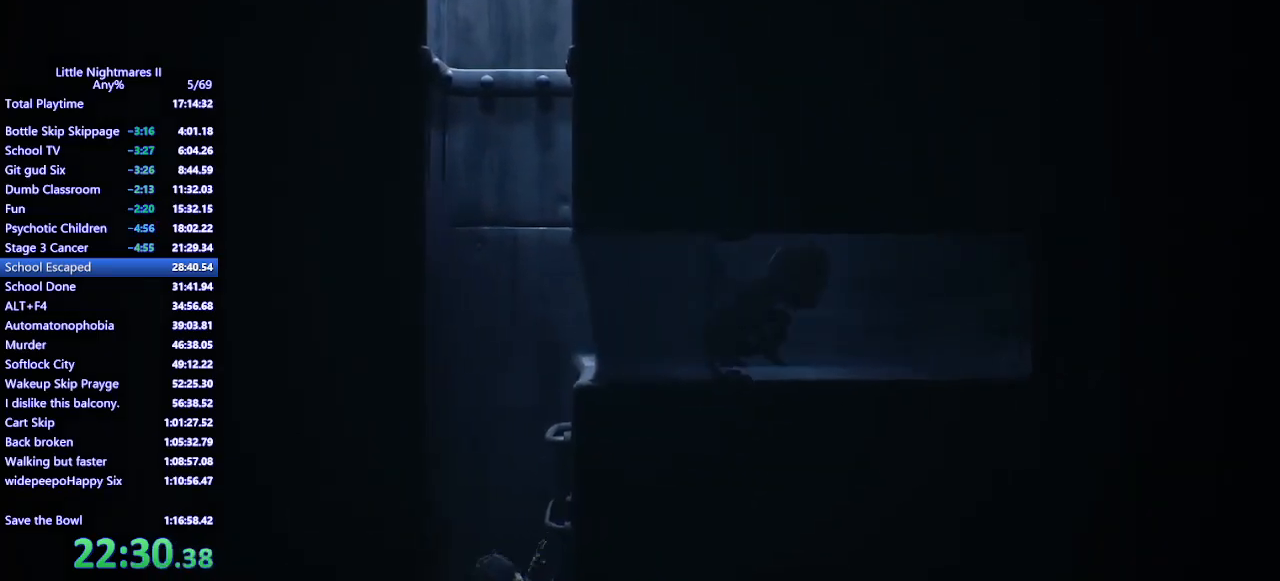
{"keys": ["d"], "mouse": ["mb4"], "events": []}
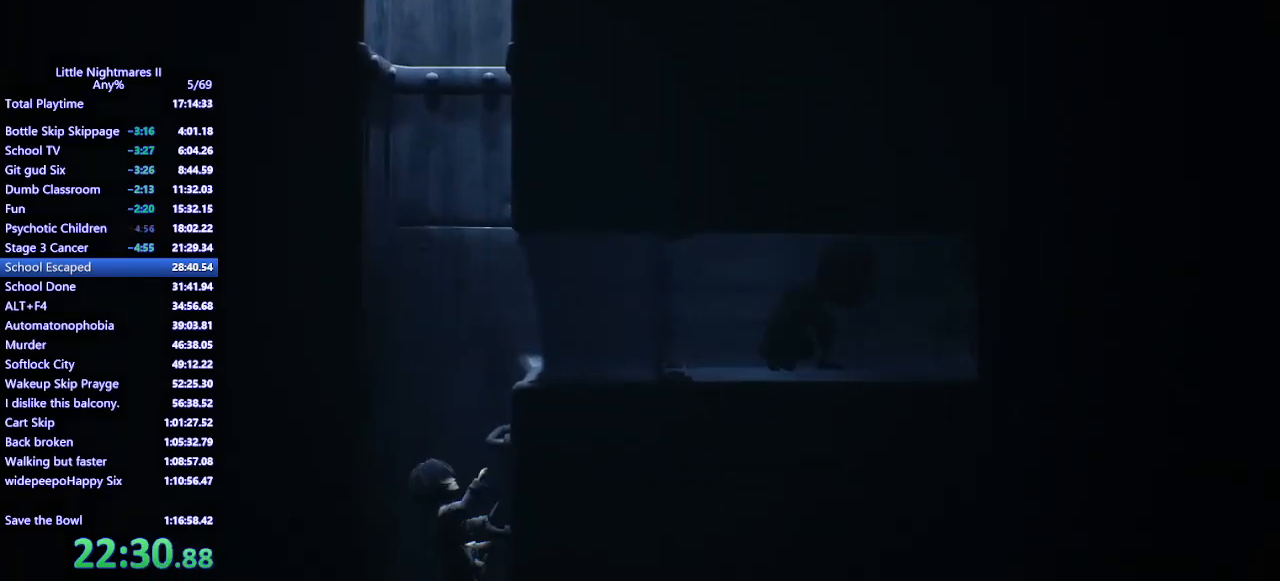
{"keys": ["d"], "mouse": ["mb4"], "events": []}
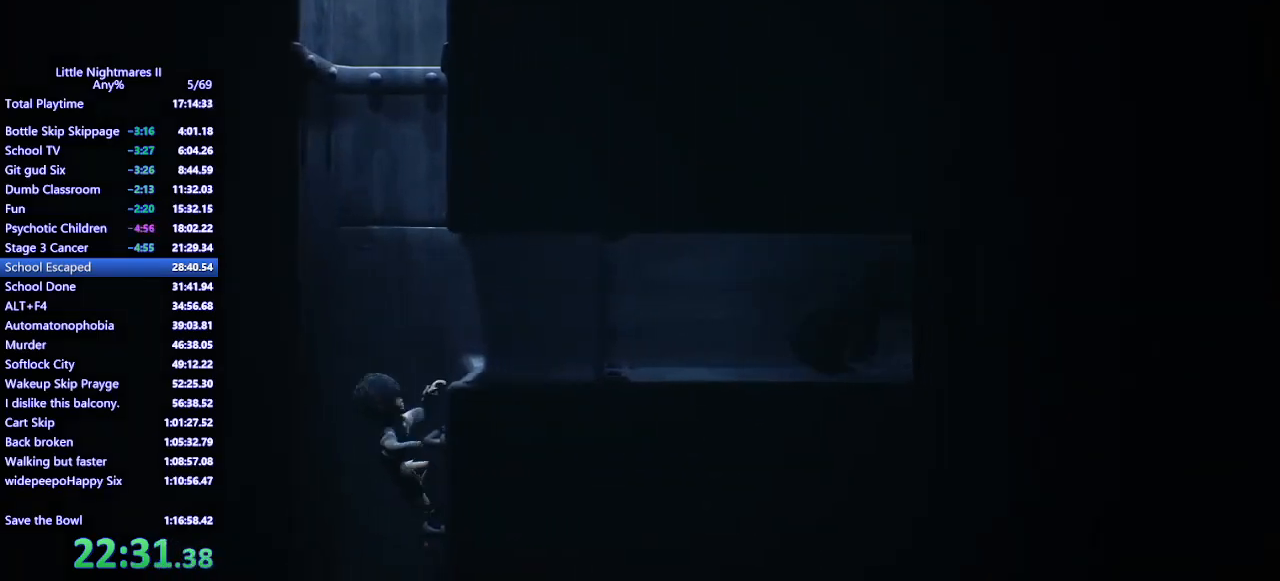
{"keys": ["d", "s"], "mouse": ["mb4"], "events": [[333, "s", "down"]]}
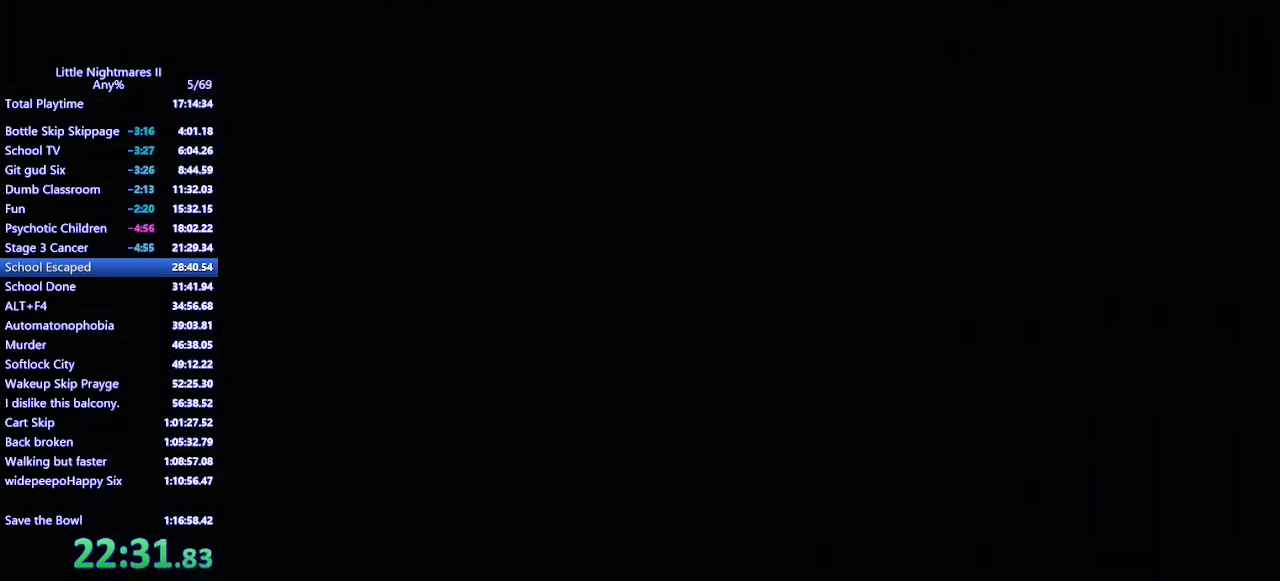
{"keys": ["s"], "mouse": ["mb4"], "events": [[200, "d", "up"]]}
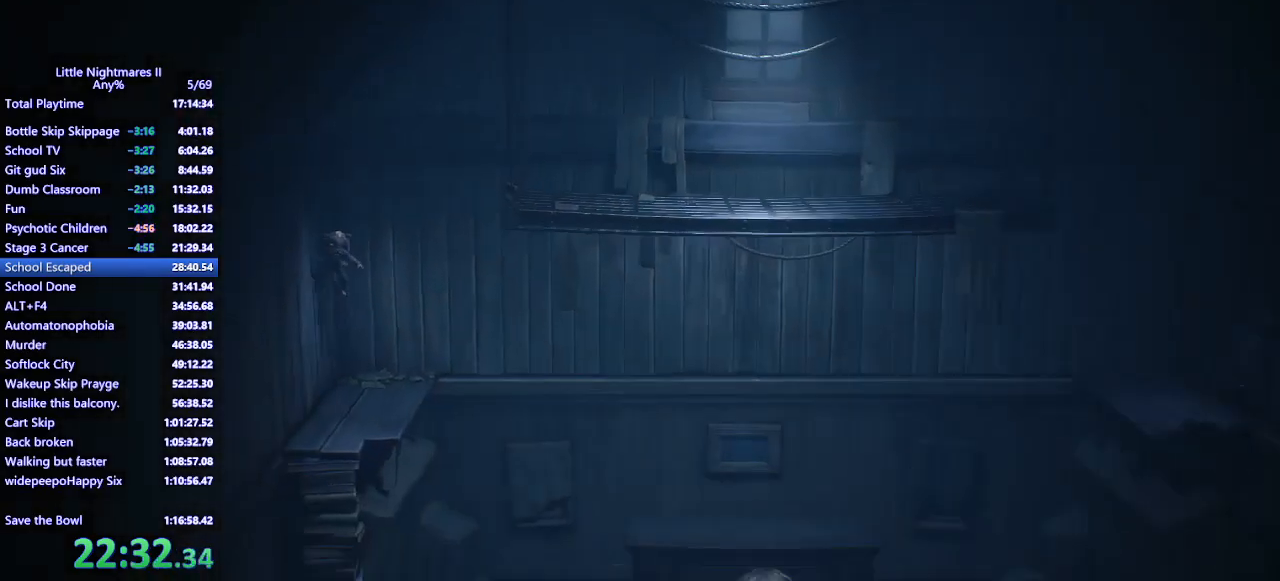
{"keys": ["s"], "mouse": ["mb4"], "events": []}
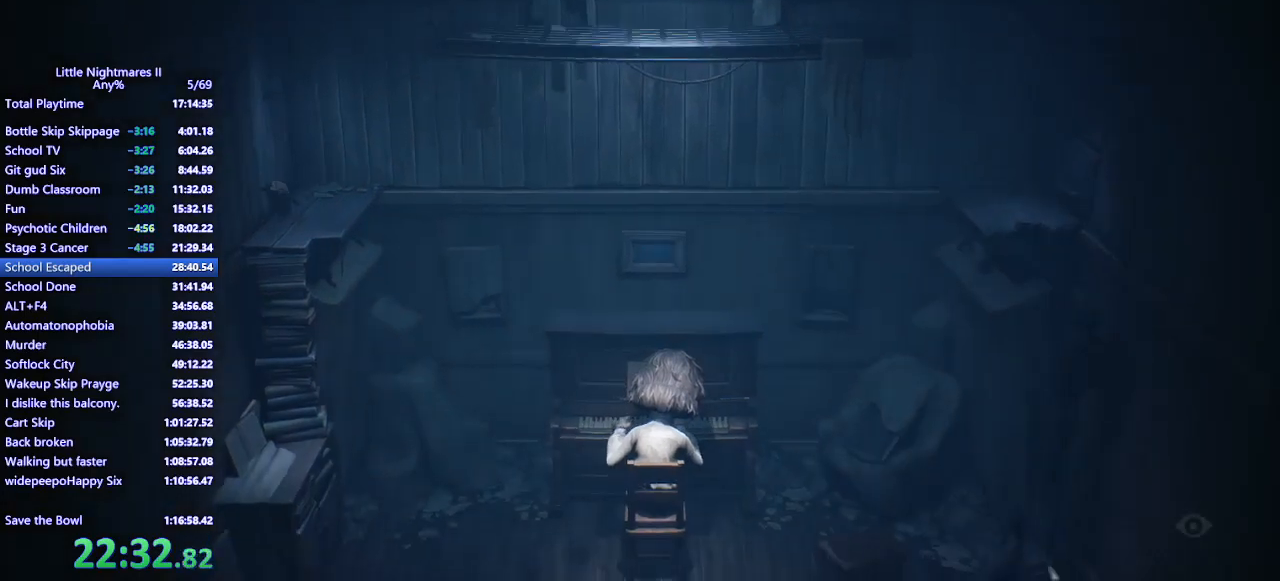
{"keys": ["s"], "mouse": [], "events": [[267, "mouse_mb4", "up"]]}
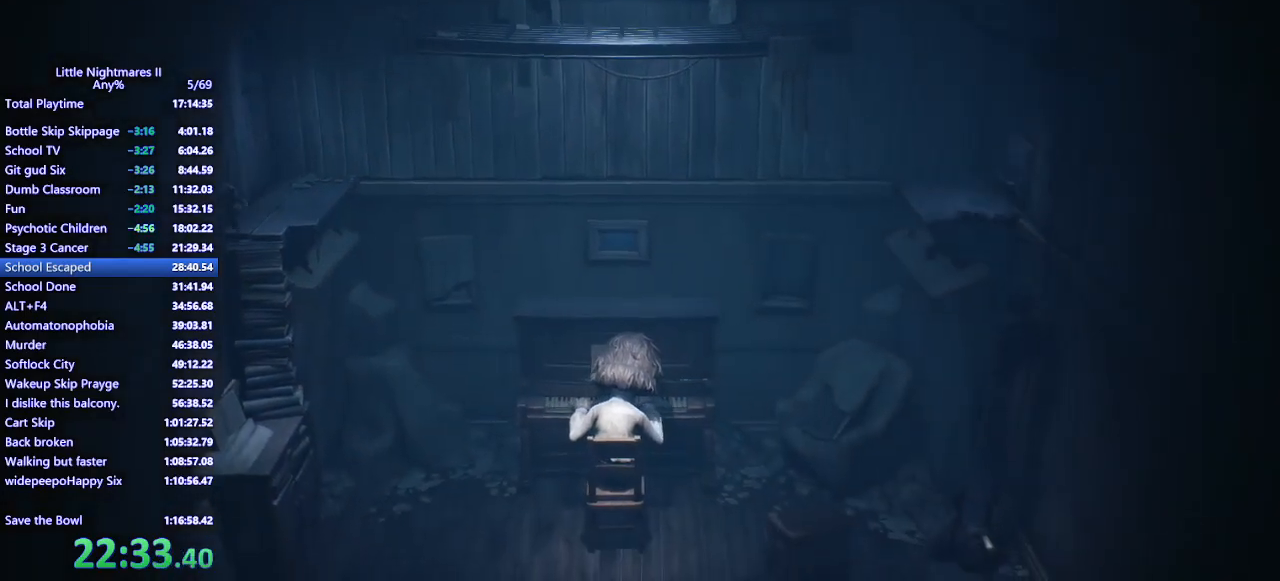
{"keys": ["d"], "mouse": ["mb4"], "events": [[133, "mouse_mb4", "down"], [333, "d", "down"], [400, "s", "up"]]}
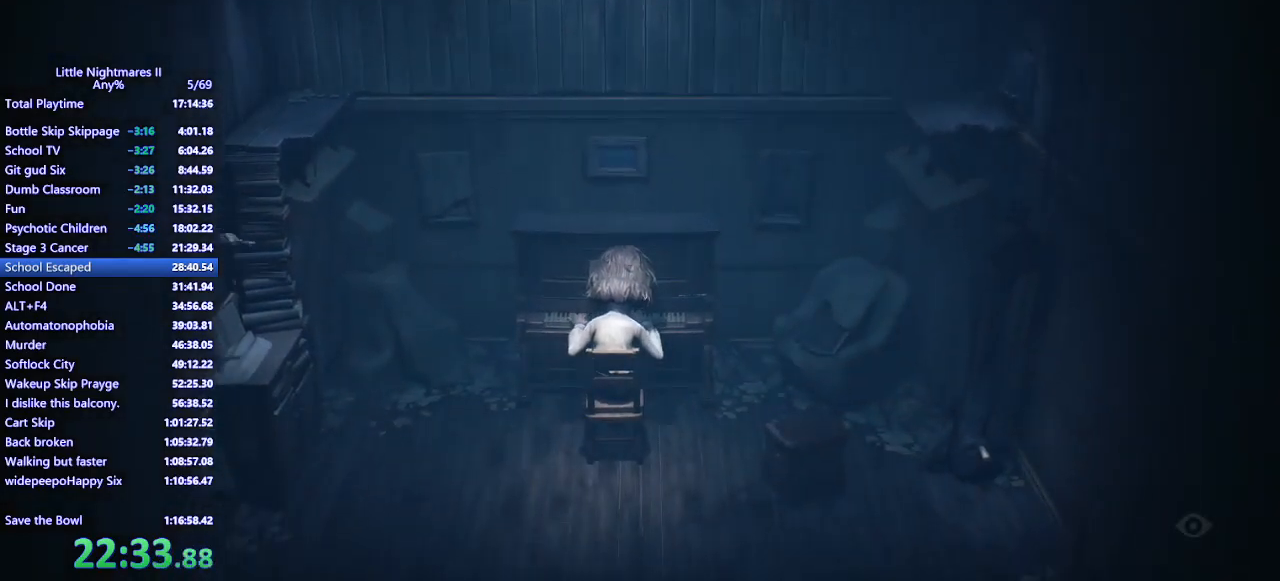
{"keys": ["d"], "mouse": ["mb4"], "events": []}
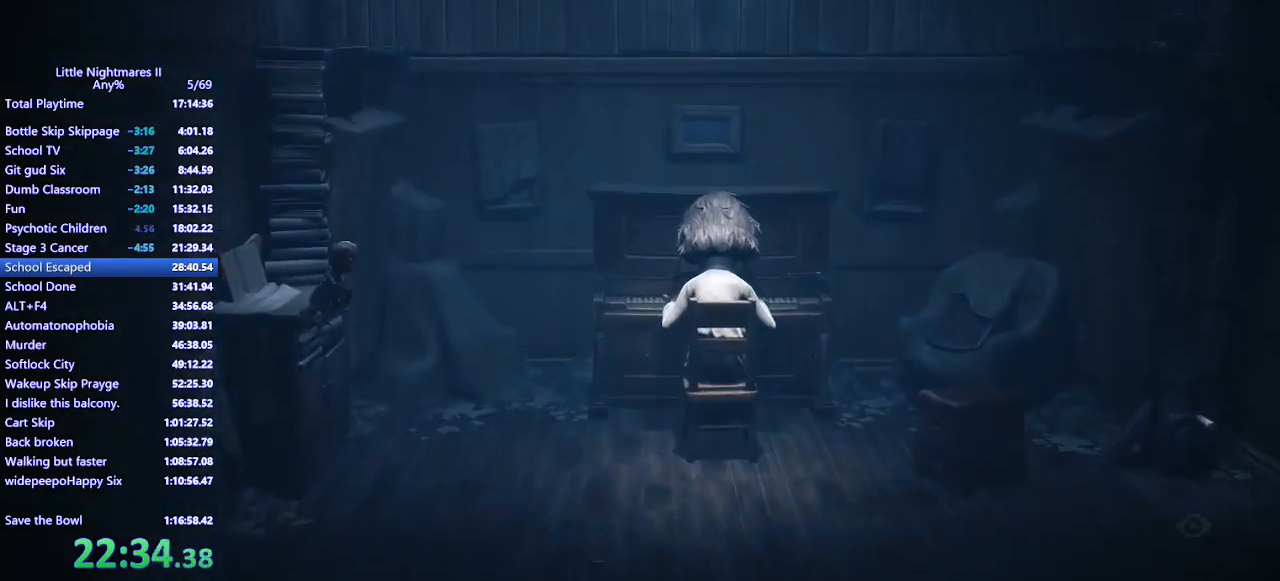
{"keys": ["d"], "mouse": ["mb4"], "events": []}